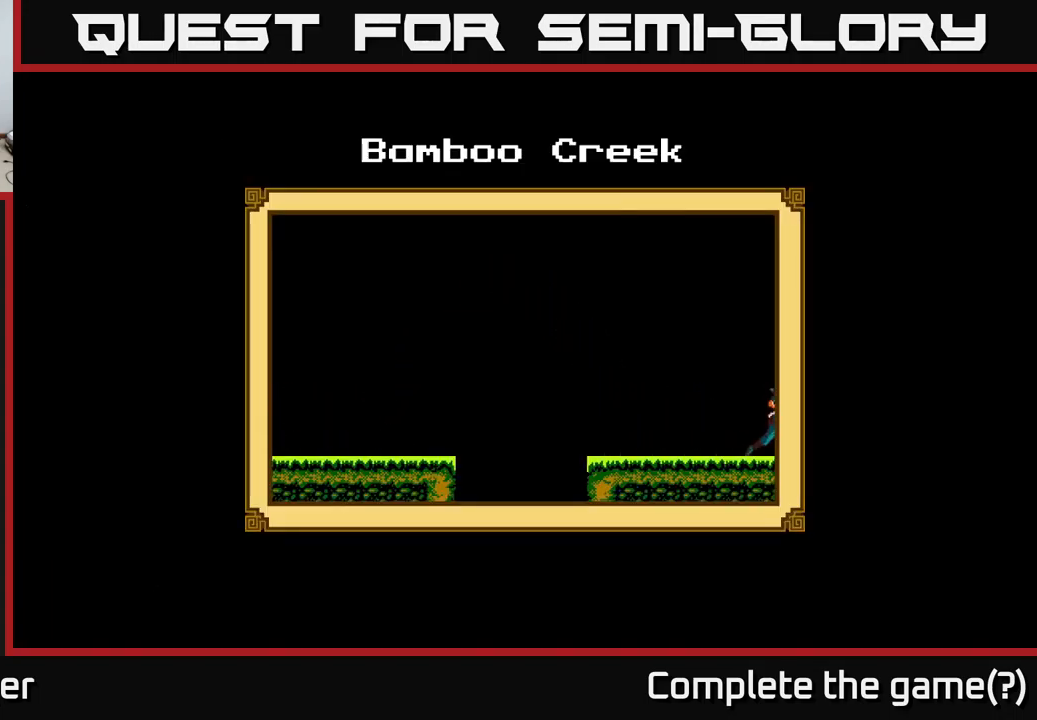
Gameplay with a controller (Xbox layout); each line is a JSON object with the inputs held at the frame after it. "events" lists button and stick changes between this image and that frame as [ms after this image, input, new state], when the widget could be followed in between.
{"buttons": ["DPAD_RIGHT"], "left_stick": "center", "right_stick": "center", "events": []}
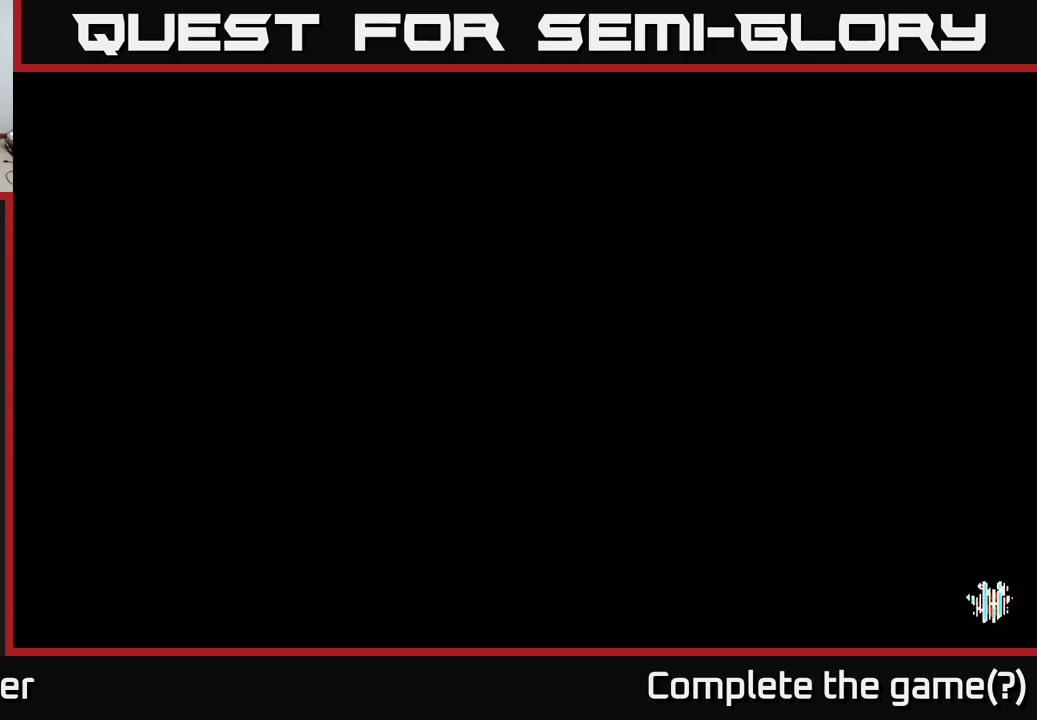
{"buttons": ["DPAD_RIGHT"], "left_stick": "center", "right_stick": "center", "events": []}
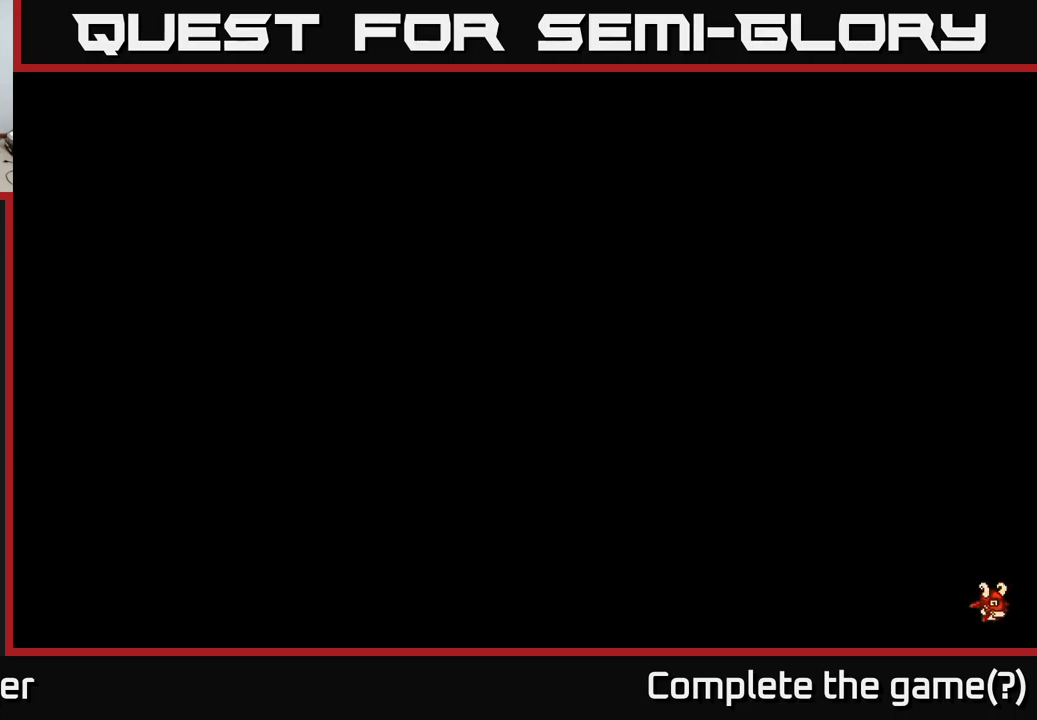
{"buttons": ["DPAD_RIGHT"], "left_stick": "center", "right_stick": "center", "events": []}
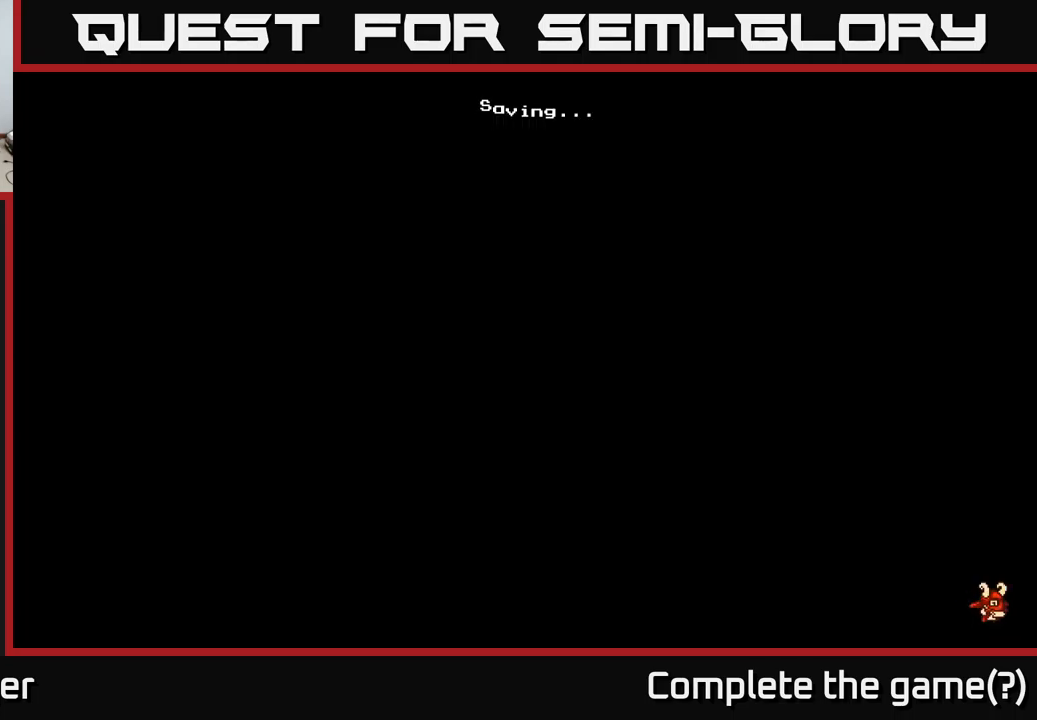
{"buttons": ["DPAD_RIGHT"], "left_stick": "center", "right_stick": "center", "events": []}
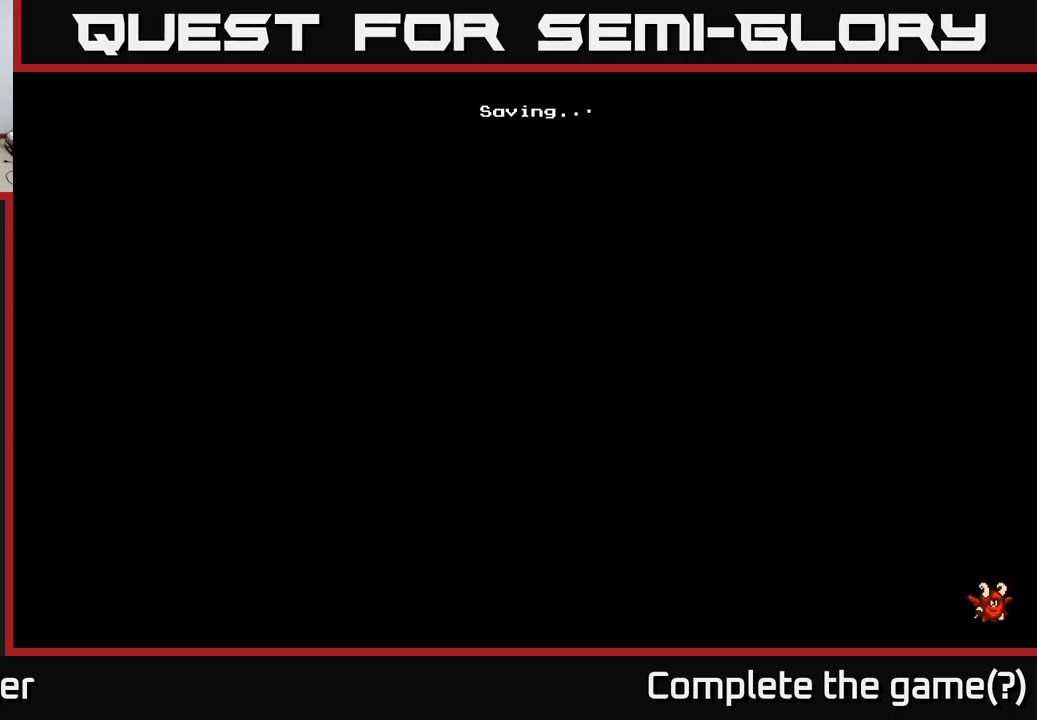
{"buttons": ["DPAD_RIGHT"], "left_stick": "center", "right_stick": "center", "events": []}
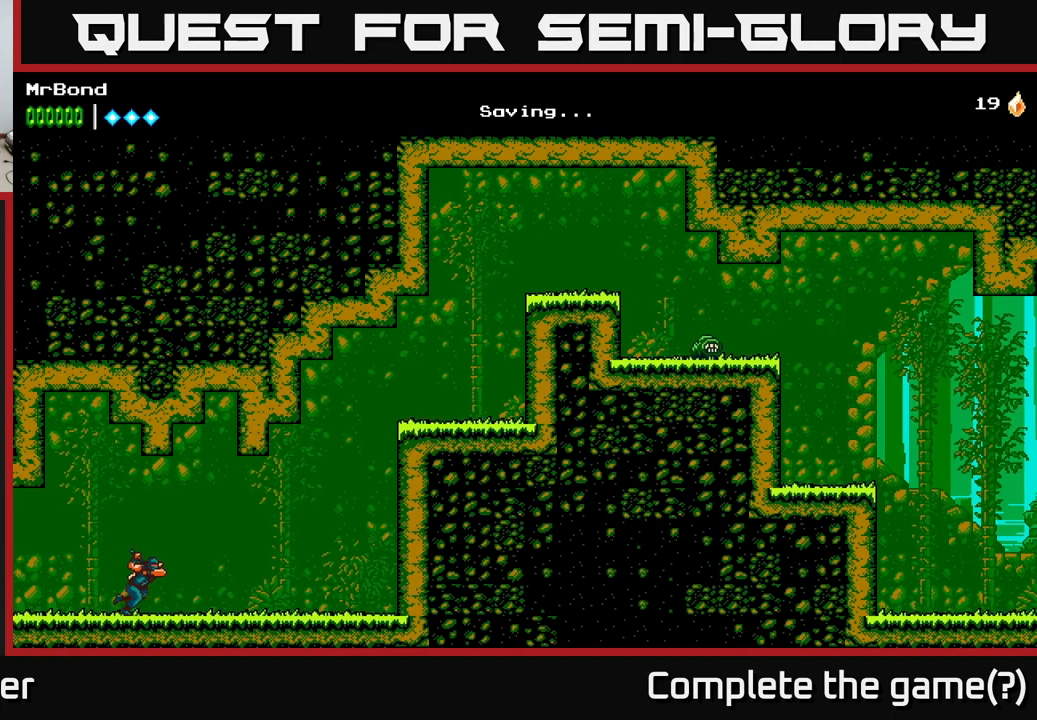
{"buttons": ["DPAD_RIGHT"], "left_stick": "center", "right_stick": "center", "events": []}
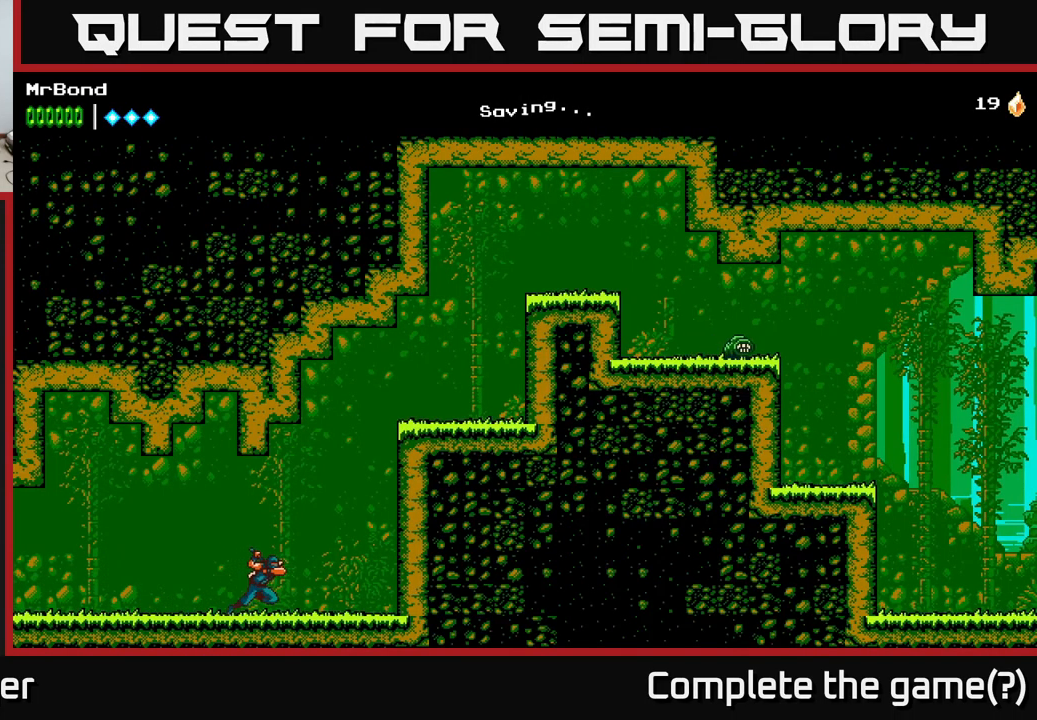
{"buttons": ["DPAD_UP", "DPAD_RIGHT"], "left_stick": "center", "right_stick": "center", "events": [[167, "A", "down"], [417, "DPAD_UP", "down"], [467, "A", "up"]]}
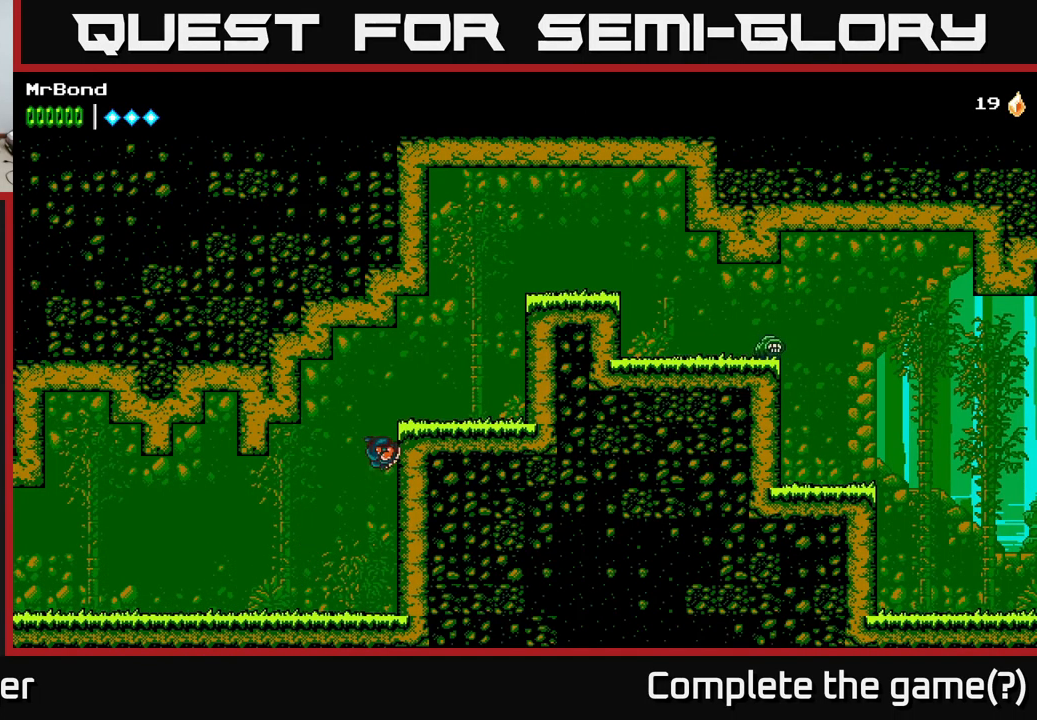
{"buttons": ["DPAD_RIGHT"], "left_stick": "center", "right_stick": "center", "events": [[67, "A", "down"], [267, "A", "up"], [400, "DPAD_UP", "up"]]}
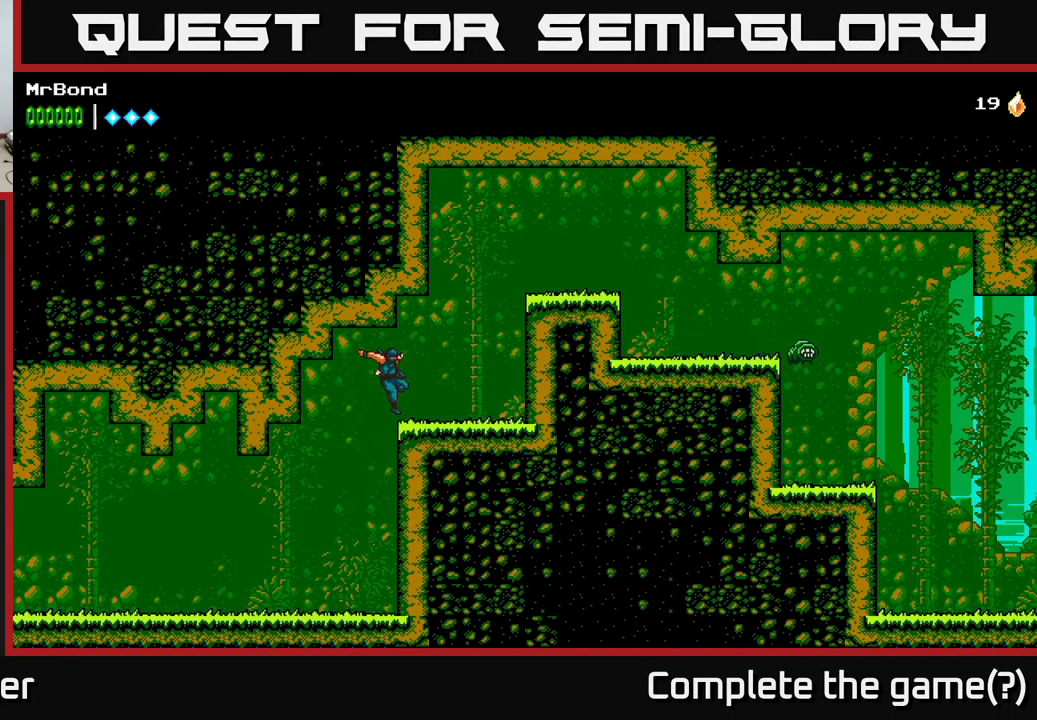
{"buttons": ["A", "DPAD_RIGHT"], "left_stick": "center", "right_stick": "center", "events": [[184, "A", "down"]]}
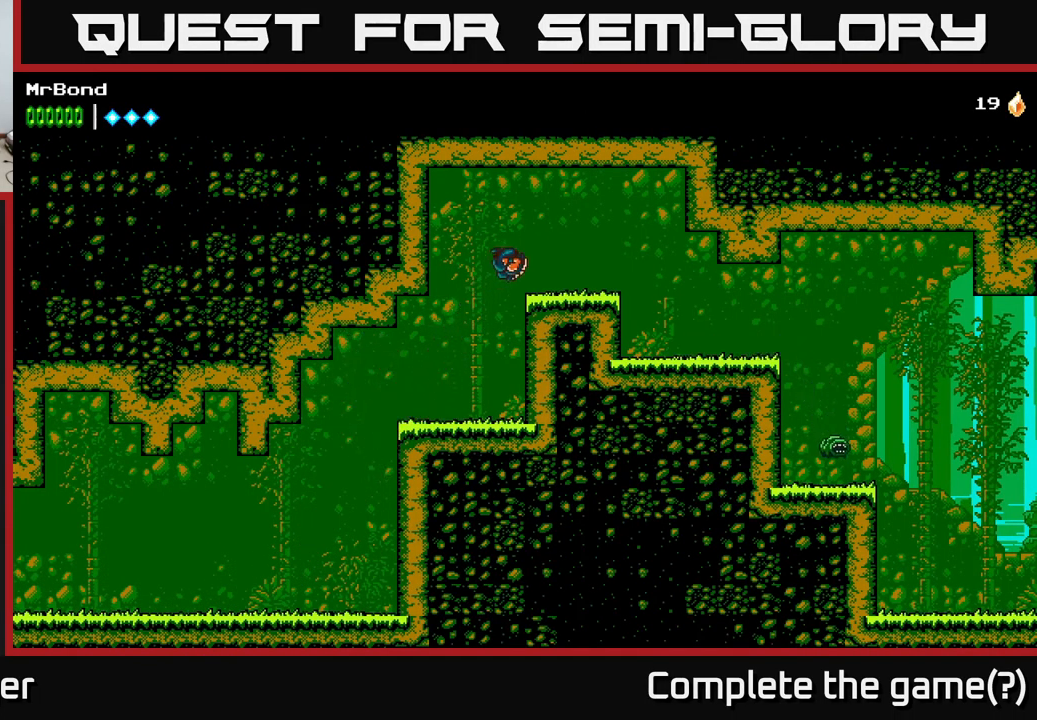
{"buttons": ["DPAD_RIGHT"], "left_stick": "center", "right_stick": "center", "events": [[284, "A", "up"]]}
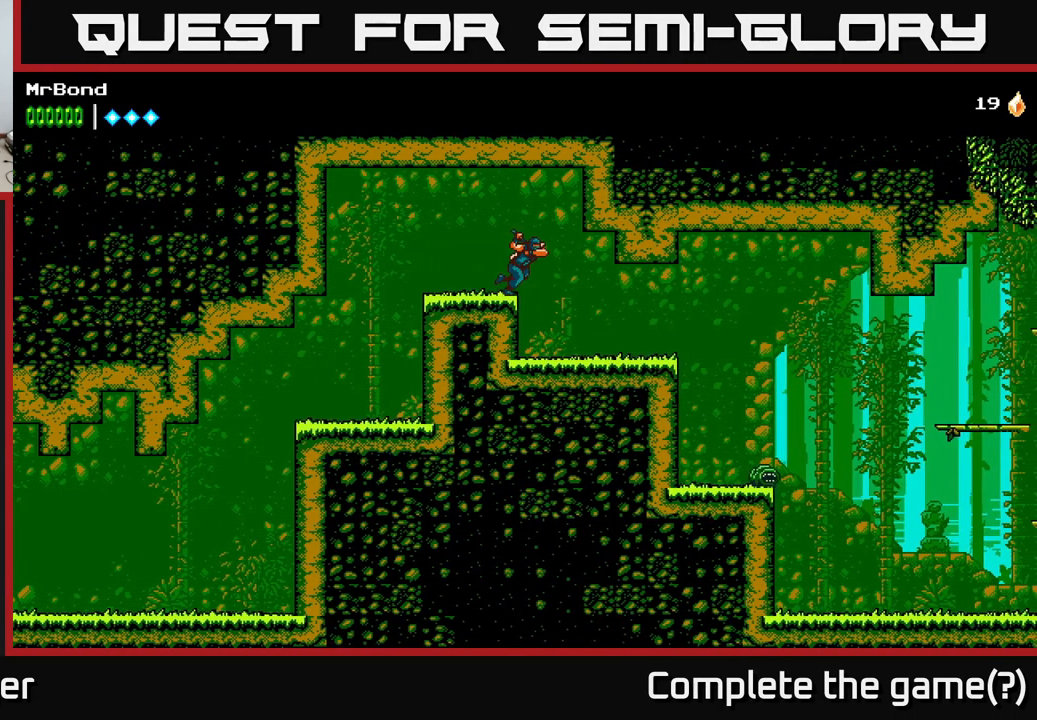
{"buttons": ["A", "DPAD_RIGHT"], "left_stick": "center", "right_stick": "center", "events": [[467, "A", "down"]]}
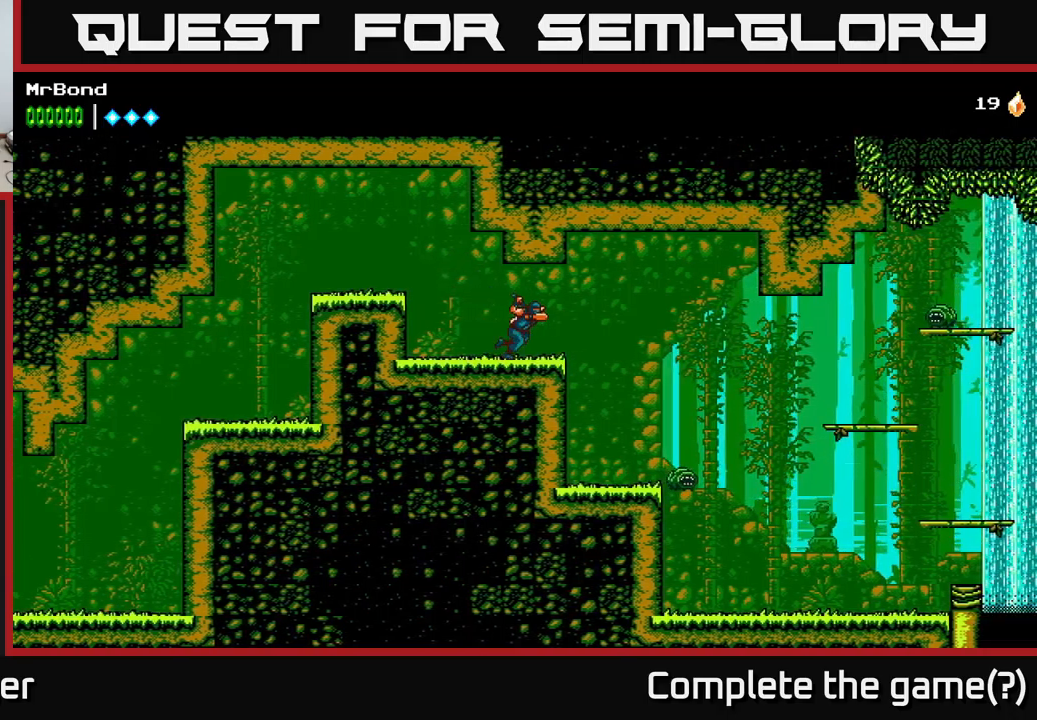
{"buttons": ["DPAD_RIGHT"], "left_stick": "center", "right_stick": "center", "events": [[33, "A", "up"]]}
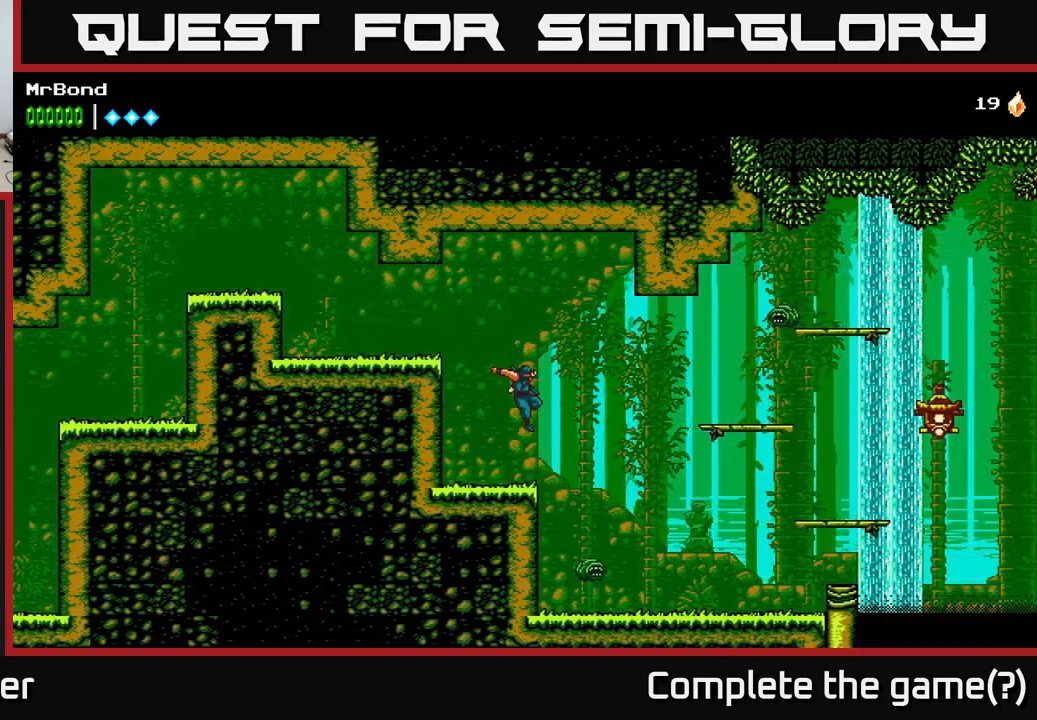
{"buttons": [], "left_stick": "center", "right_stick": "center", "events": [[133, "DPAD_RIGHT", "up"], [283, "DPAD_DOWN", "down"], [350, "X", "down"], [450, "X", "up"], [500, "DPAD_DOWN", "up"]]}
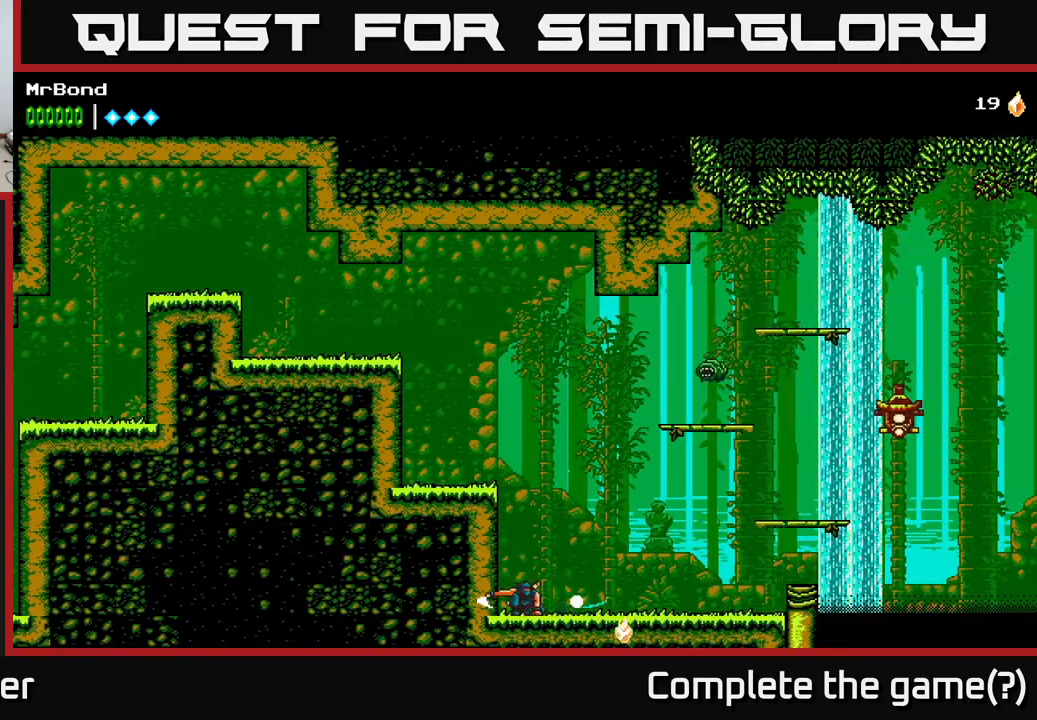
{"buttons": ["A"], "left_stick": "center", "right_stick": "center", "events": [[67, "DPAD_RIGHT", "down"], [200, "DPAD_RIGHT", "up"], [267, "A", "down"]]}
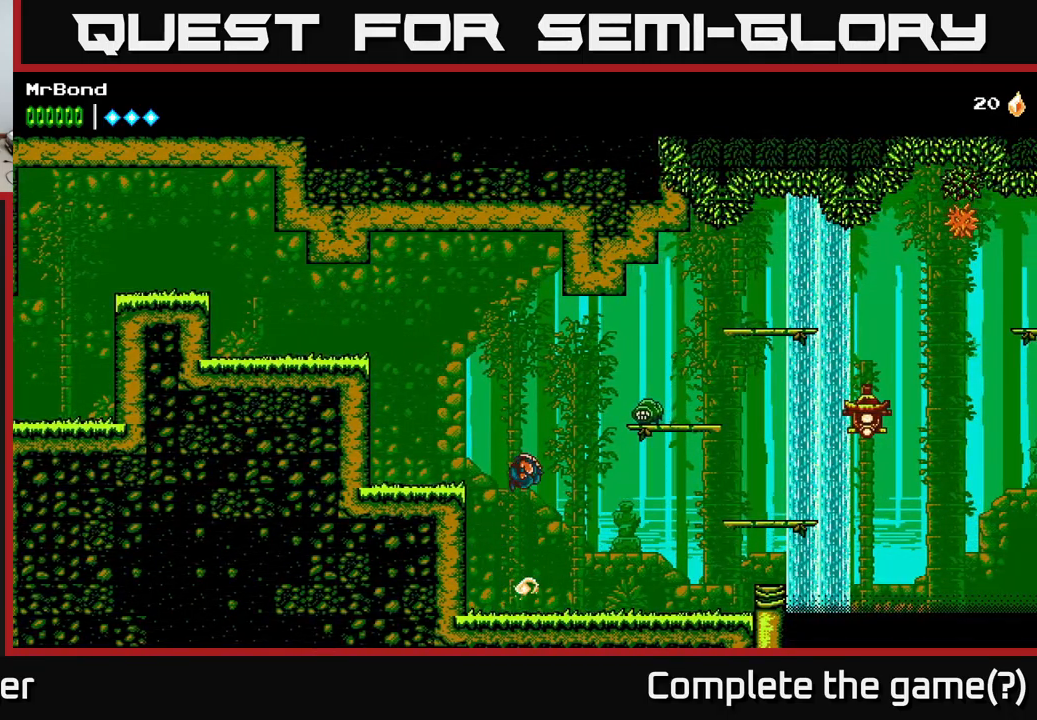
{"buttons": ["DPAD_RIGHT"], "left_stick": "center", "right_stick": "center", "events": [[100, "DPAD_RIGHT", "down"], [117, "X", "down"], [283, "X", "up"], [300, "A", "up"]]}
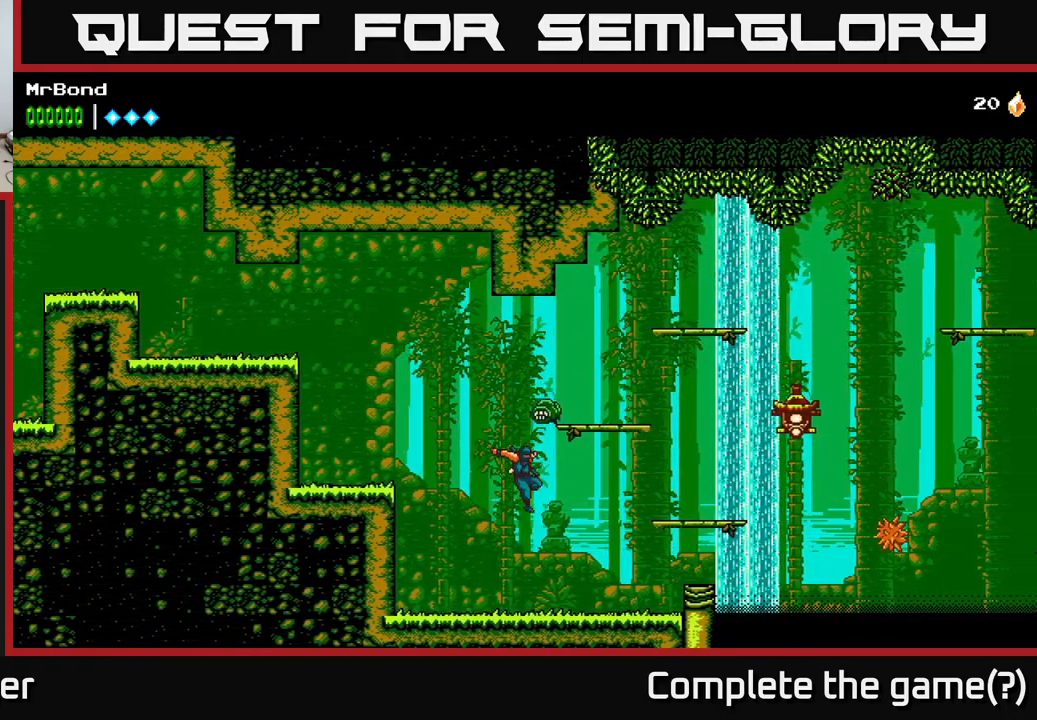
{"buttons": ["X"], "left_stick": "center", "right_stick": "center", "events": [[267, "DPAD_RIGHT", "up"], [300, "DPAD_LEFT", "down"], [400, "X", "down"], [483, "DPAD_LEFT", "up"]]}
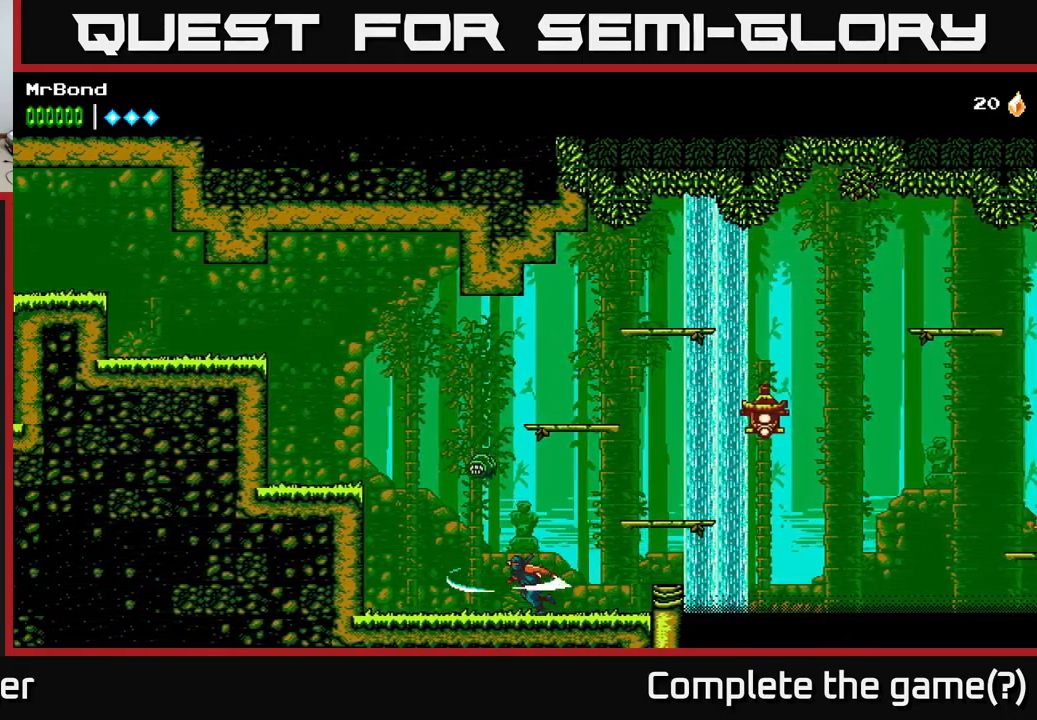
{"buttons": ["A", "DPAD_RIGHT"], "left_stick": "center", "right_stick": "center", "events": [[33, "X", "up"], [200, "X", "down"], [367, "X", "up"], [417, "DPAD_RIGHT", "down"], [500, "A", "down"]]}
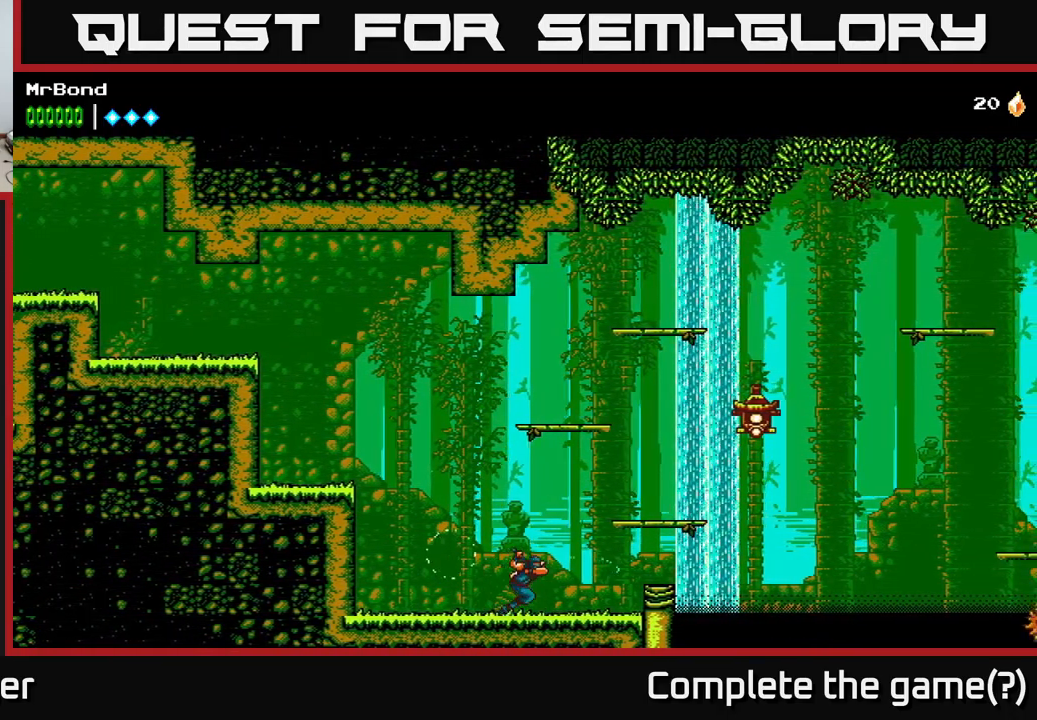
{"buttons": ["DPAD_RIGHT"], "left_stick": "center", "right_stick": "center", "events": [[383, "A", "up"]]}
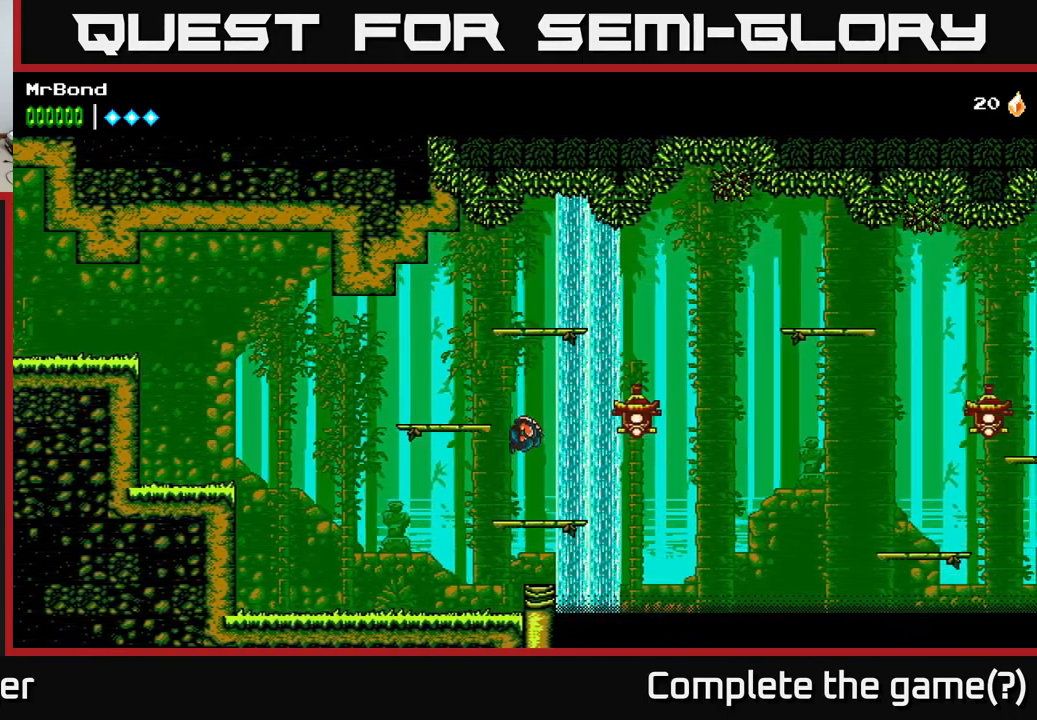
{"buttons": ["DPAD_RIGHT"], "left_stick": "center", "right_stick": "center", "events": [[17, "DPAD_RIGHT", "up"], [483, "DPAD_RIGHT", "down"]]}
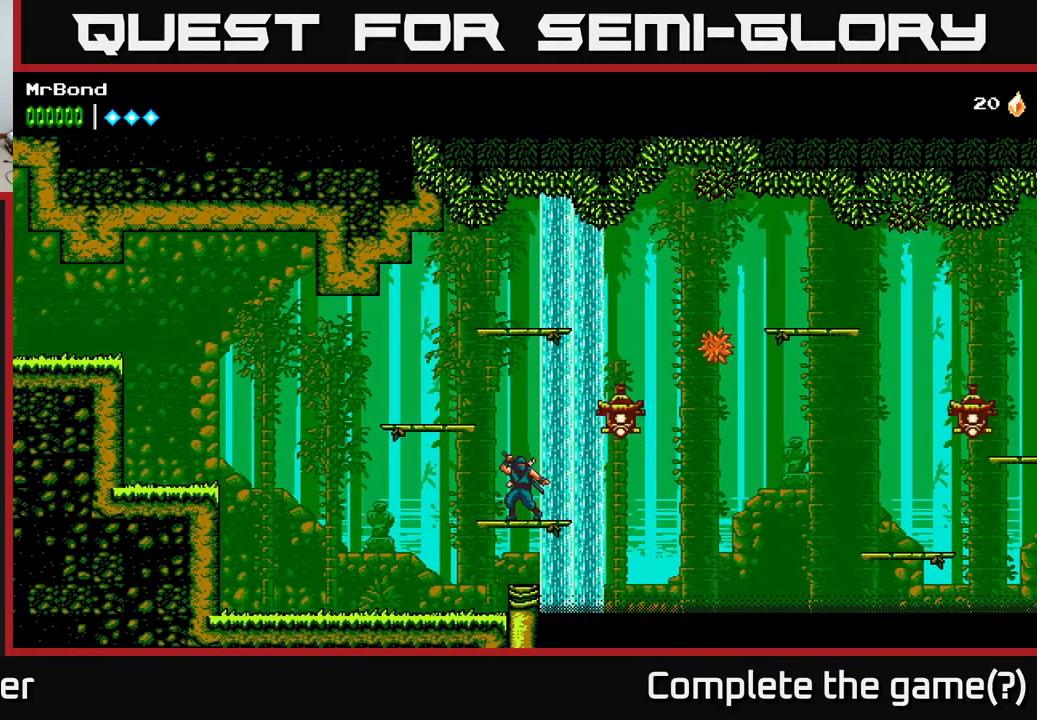
{"buttons": ["DPAD_RIGHT"], "left_stick": "center", "right_stick": "center", "events": [[50, "A", "down"], [133, "X", "down"], [400, "A", "up"], [400, "X", "up"]]}
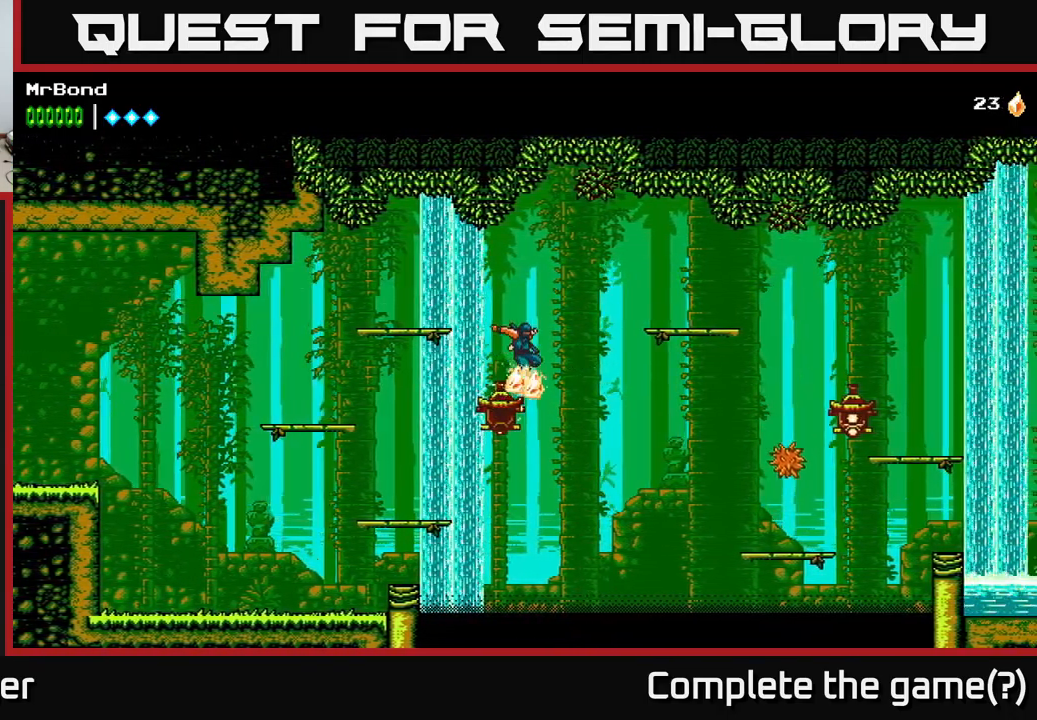
{"buttons": ["A", "DPAD_RIGHT"], "left_stick": "center", "right_stick": "center", "events": [[167, "A", "down"]]}
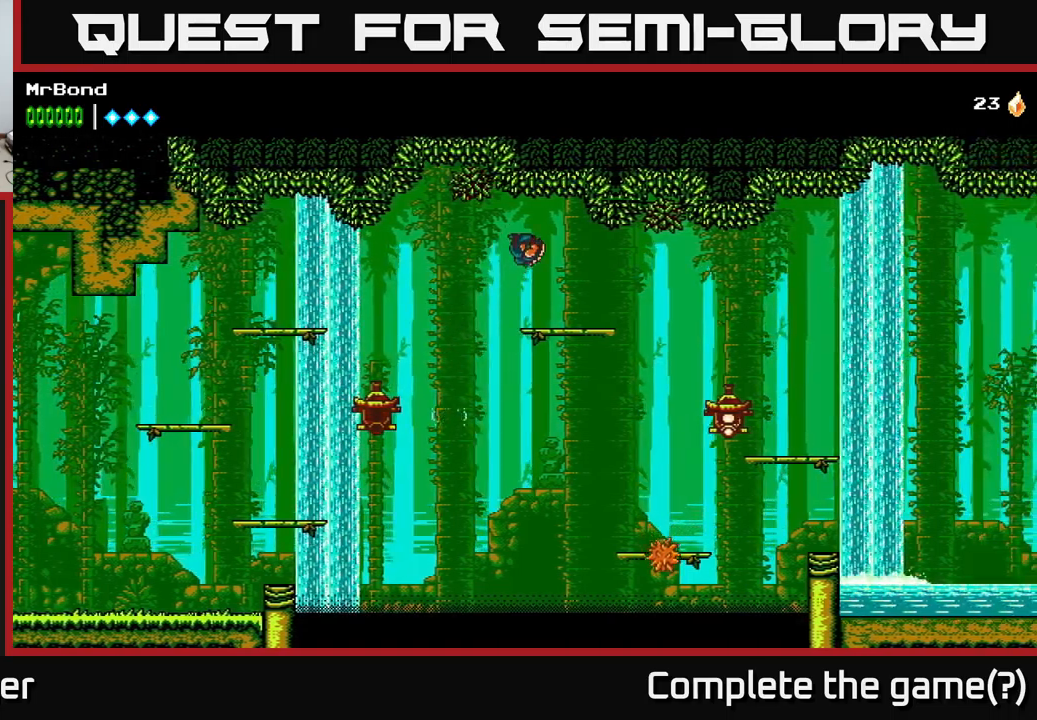
{"buttons": [], "left_stick": "center", "right_stick": "center", "events": [[67, "A", "up"], [217, "DPAD_RIGHT", "up"]]}
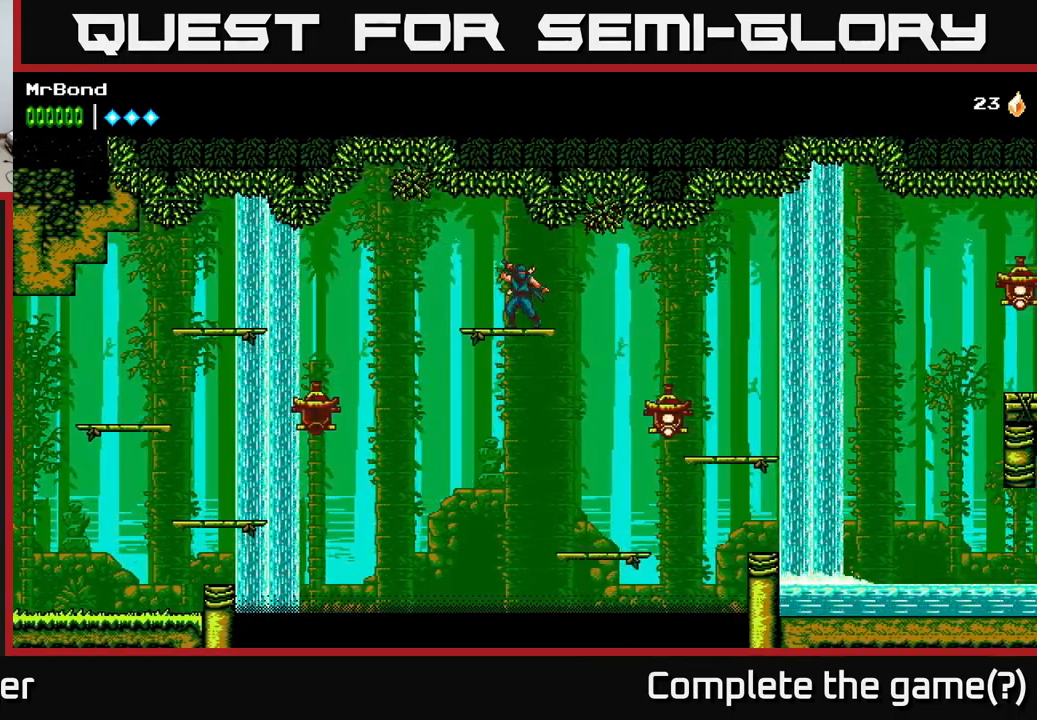
{"buttons": [], "left_stick": "center", "right_stick": "center", "events": []}
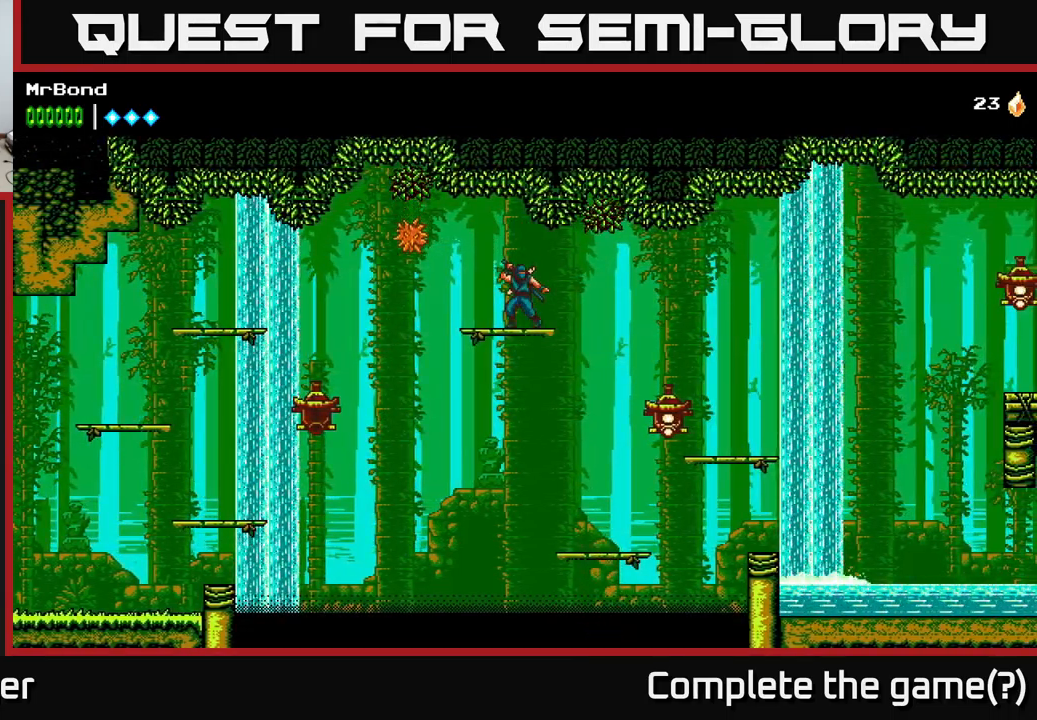
{"buttons": [], "left_stick": "center", "right_stick": "center", "events": []}
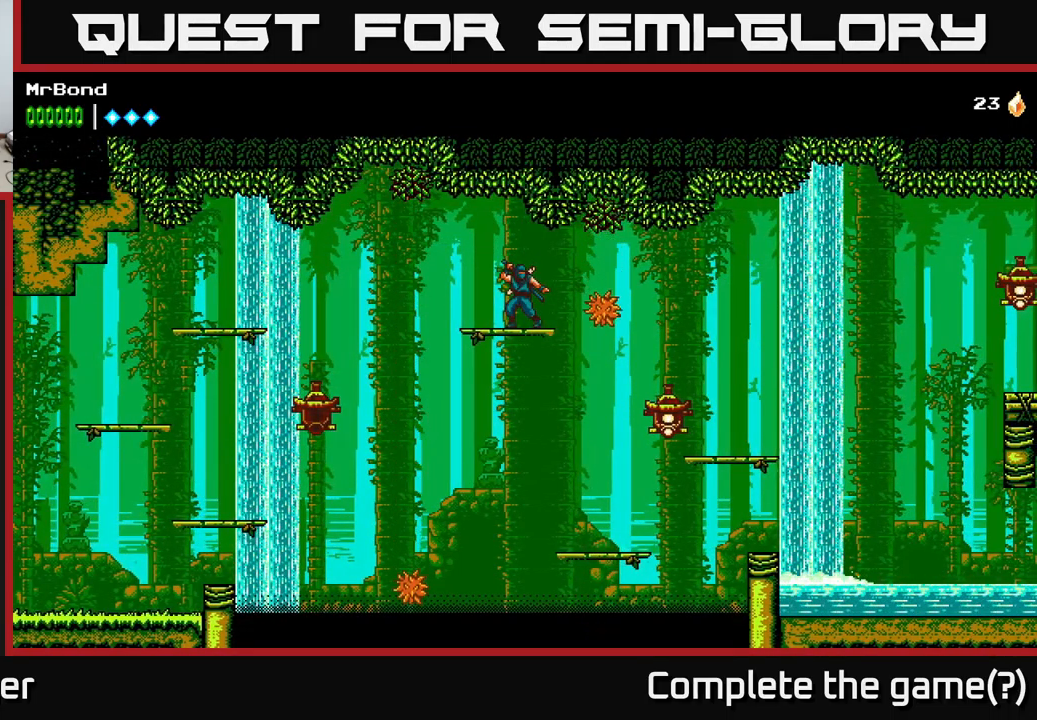
{"buttons": ["DPAD_RIGHT"], "left_stick": "center", "right_stick": "center", "events": [[150, "DPAD_DOWN", "down"], [183, "A", "down"], [250, "DPAD_RIGHT", "down"], [267, "DPAD_DOWN", "up"], [283, "A", "up"]]}
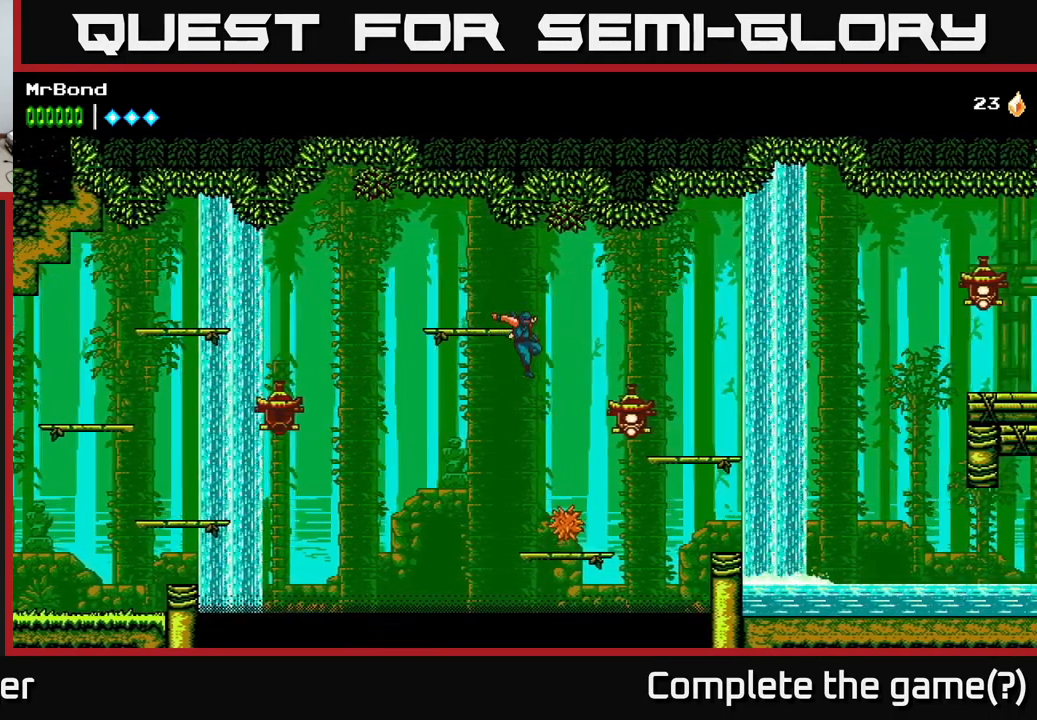
{"buttons": ["DPAD_RIGHT"], "left_stick": "center", "right_stick": "center", "events": [[67, "X", "down"], [200, "A", "down"], [217, "X", "up"], [350, "A", "up"]]}
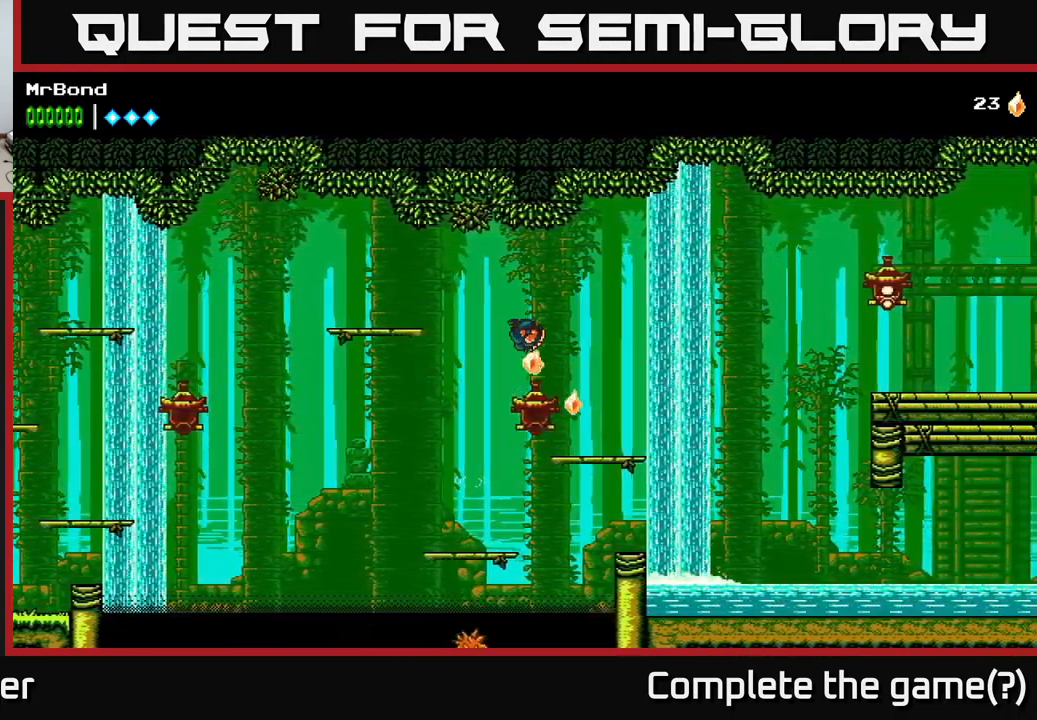
{"buttons": ["DPAD_RIGHT"], "left_stick": "center", "right_stick": "center", "events": [[183, "DPAD_RIGHT", "up"], [317, "DPAD_RIGHT", "down"]]}